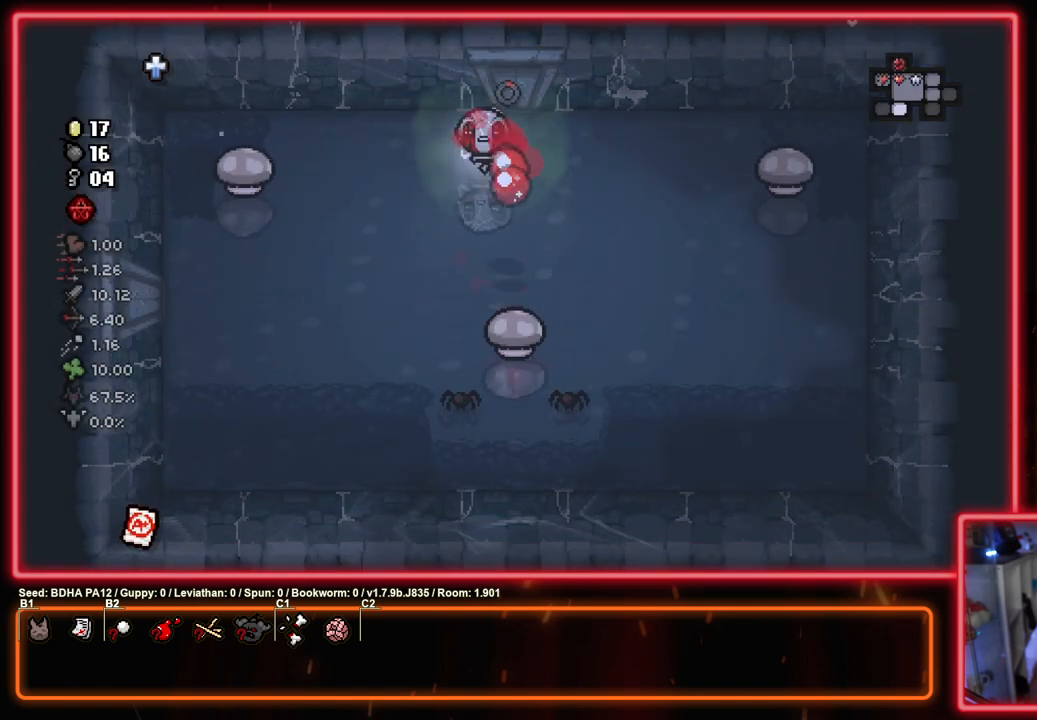
Gameplay with a controller (PlayStation layout); each line is a JSON object with the inputs held at the frame after it. "events" lists button and stick changes between this image and that frame as [ms after this image, input, new state], when the widget could be followed in between.
{"buttons": ["CIRCLE"], "left_stick": "down-left", "right_stick": "center", "events": []}
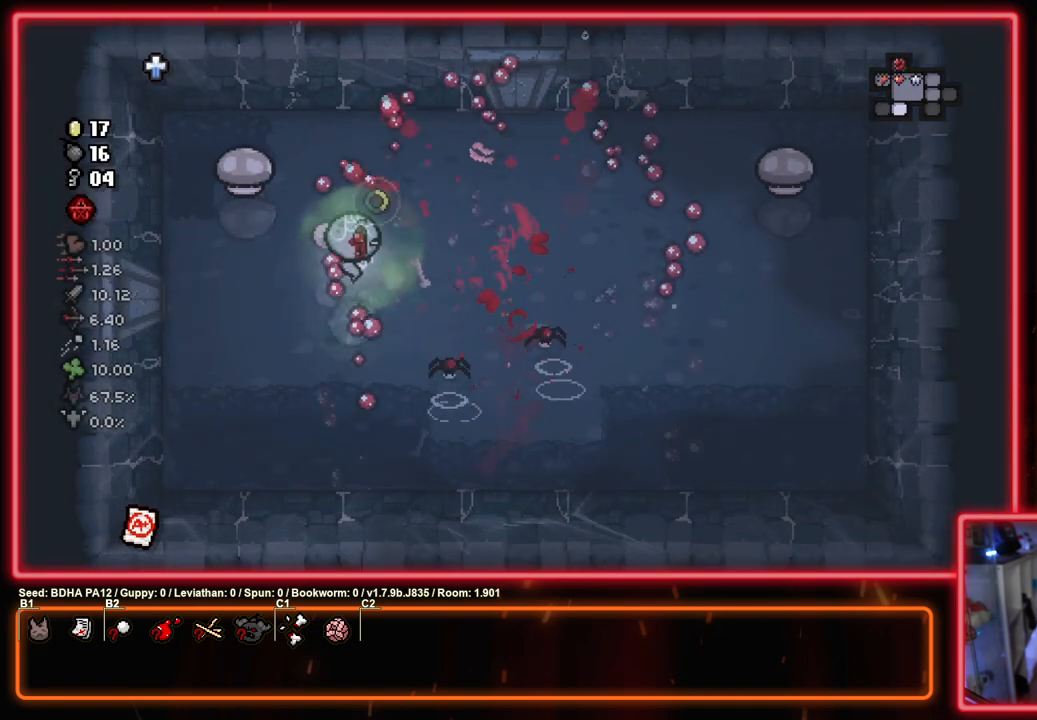
{"buttons": ["TRIANGLE"], "left_stick": "down", "right_stick": "center", "events": [[17, "CIRCLE", "up"], [100, "CIRCLE", "down"], [317, "left_stick", "down"], [417, "TRIANGLE", "down"], [433, "CIRCLE", "up"]]}
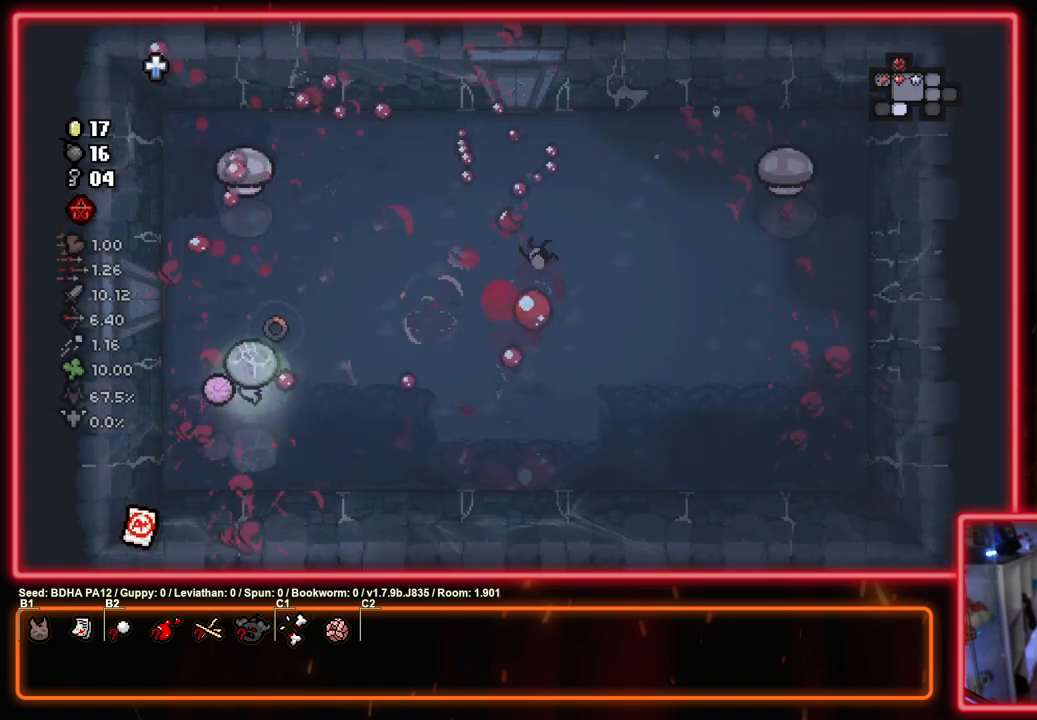
{"buttons": ["TRIANGLE"], "left_stick": "center", "right_stick": "center", "events": [[17, "left_stick", "up"], [167, "TRIANGLE", "up"], [217, "left_stick", "down-left"], [267, "TRIANGLE", "down"], [283, "left_stick", "down"], [433, "left_stick", "center"]]}
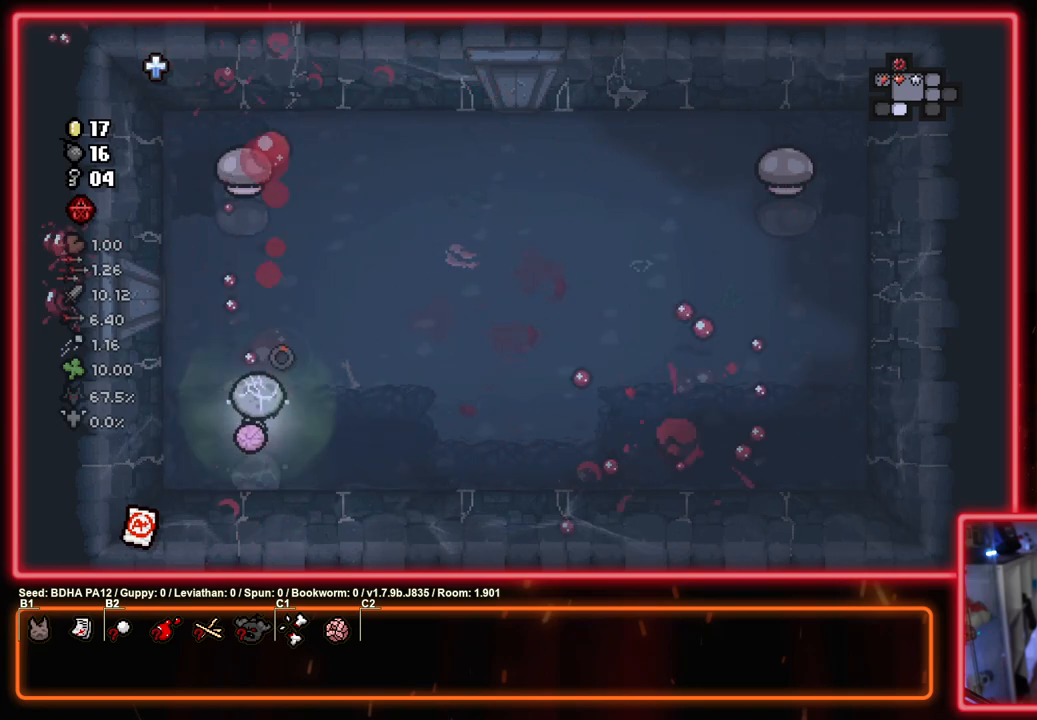
{"buttons": ["TRIANGLE"], "left_stick": "center", "right_stick": "center", "events": [[50, "left_stick", "left"], [183, "left_stick", "down-right"], [200, "TRIANGLE", "up"], [283, "TRIANGLE", "down"], [433, "left_stick", "center"]]}
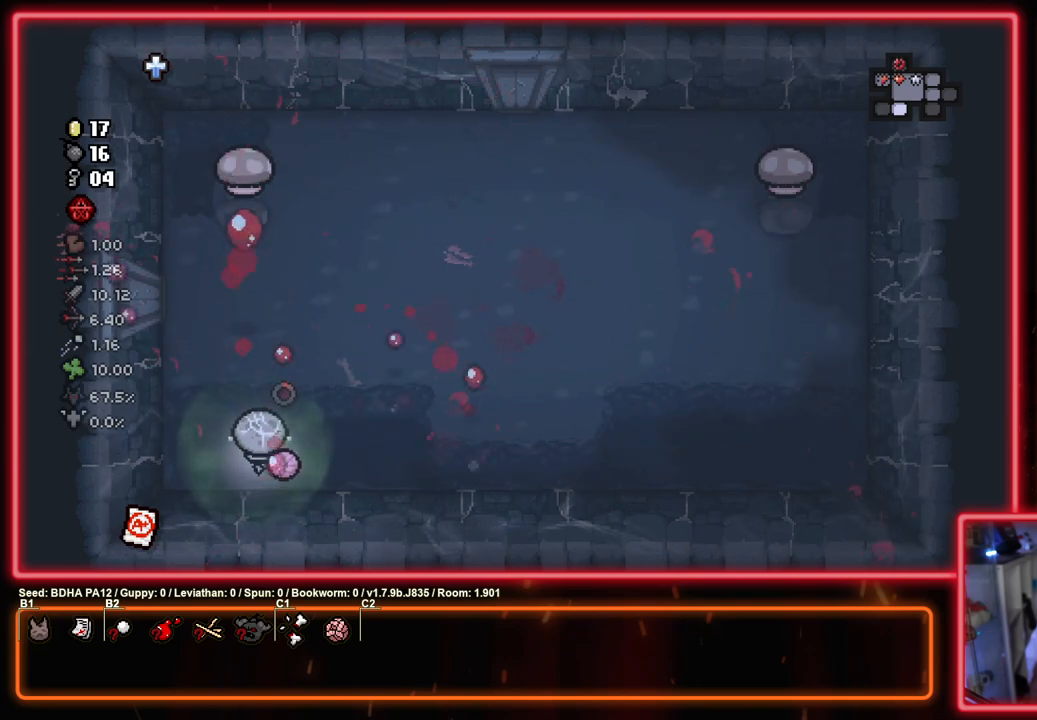
{"buttons": ["TRIANGLE"], "left_stick": "right", "right_stick": "center", "events": [[450, "left_stick", "right"]]}
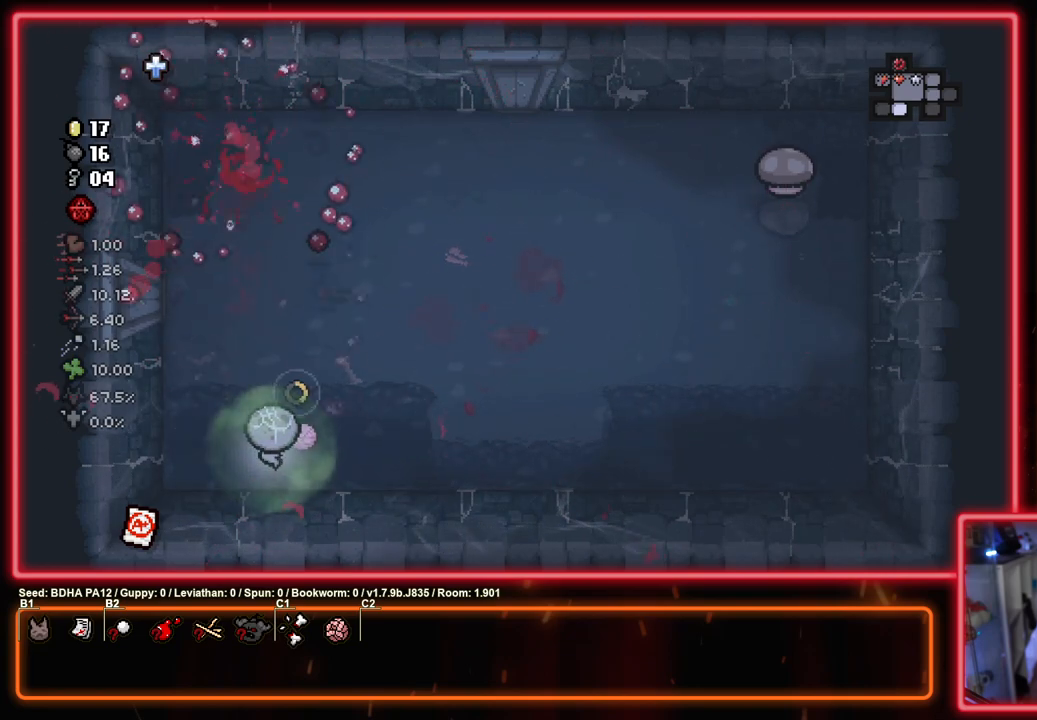
{"buttons": ["CIRCLE"], "left_stick": "up-right", "right_stick": "center", "events": [[17, "left_stick", "down"], [117, "left_stick", "left"], [217, "CIRCLE", "down"], [217, "left_stick", "up"], [267, "TRIANGLE", "up"], [417, "left_stick", "up-right"]]}
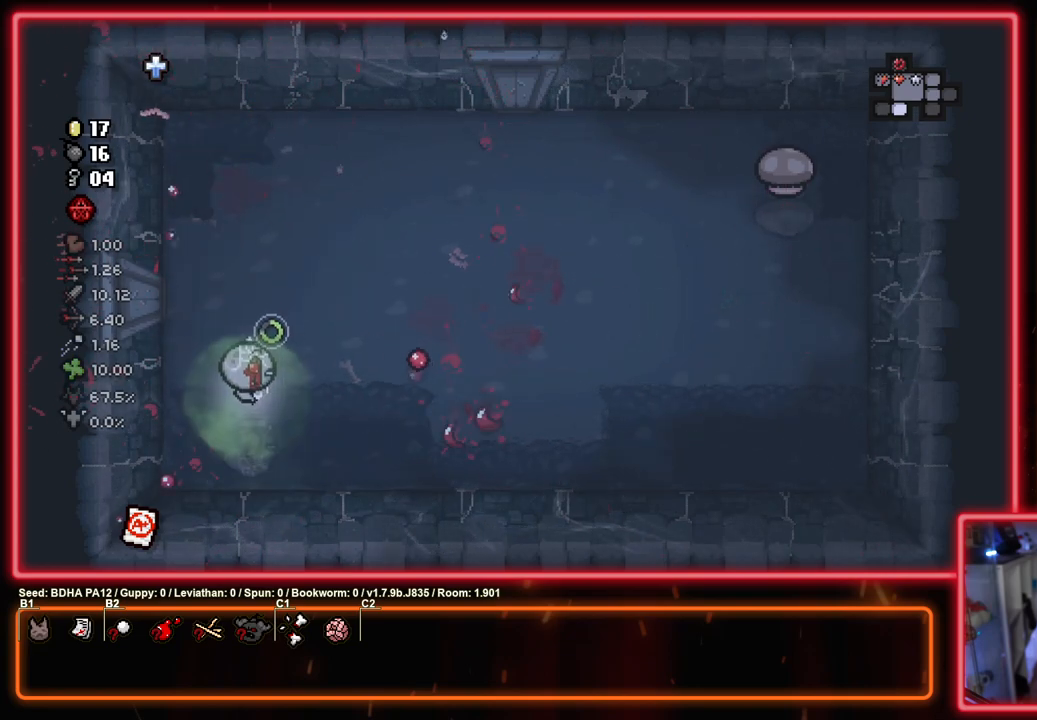
{"buttons": [], "left_stick": "up-right", "right_stick": "center", "events": [[433, "CIRCLE", "up"]]}
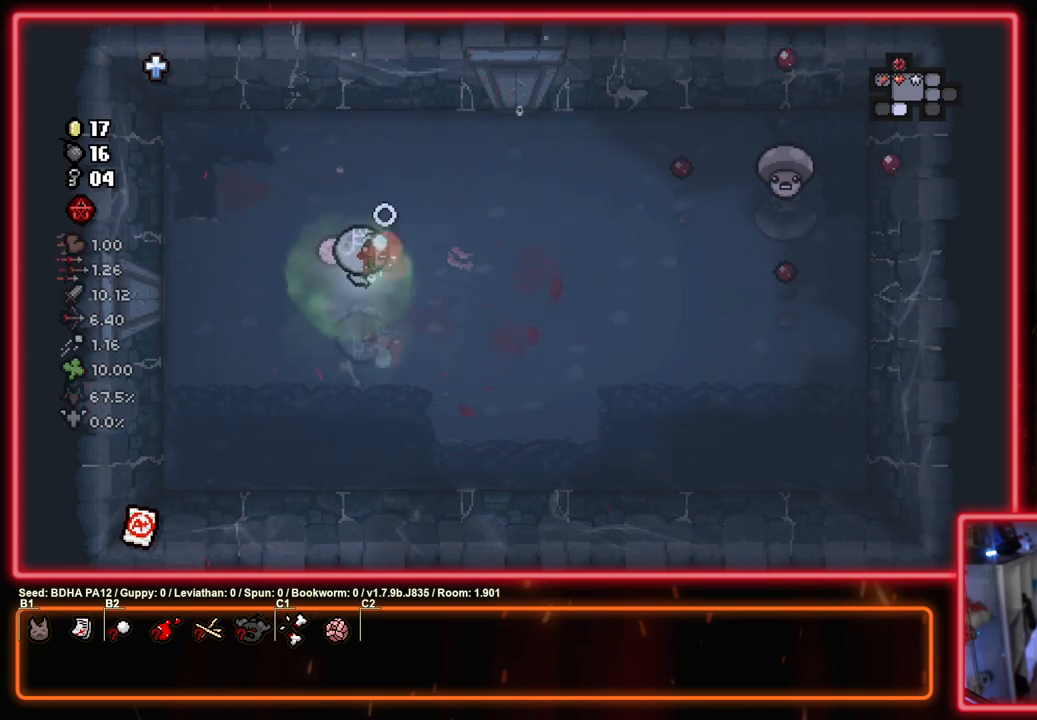
{"buttons": ["CIRCLE"], "left_stick": "down", "right_stick": "center", "events": [[17, "CIRCLE", "down"], [117, "left_stick", "left"], [283, "left_stick", "down-left"], [383, "left_stick", "down"]]}
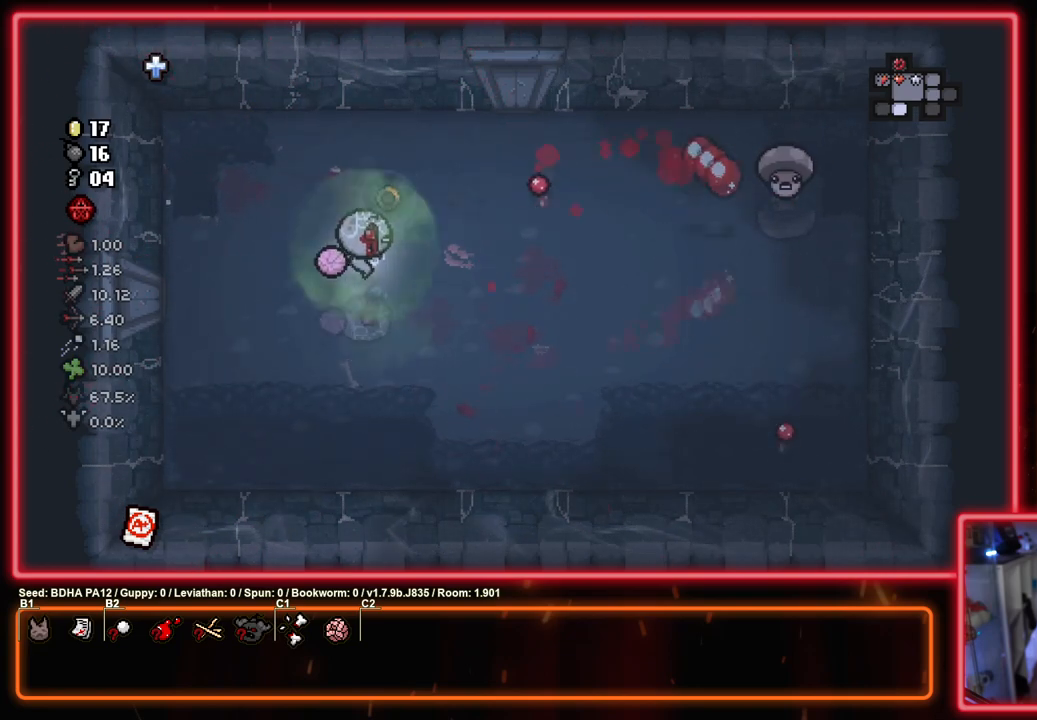
{"buttons": ["CIRCLE"], "left_stick": "up-right", "right_stick": "center", "events": [[50, "left_stick", "down-right"], [317, "left_stick", "up-right"]]}
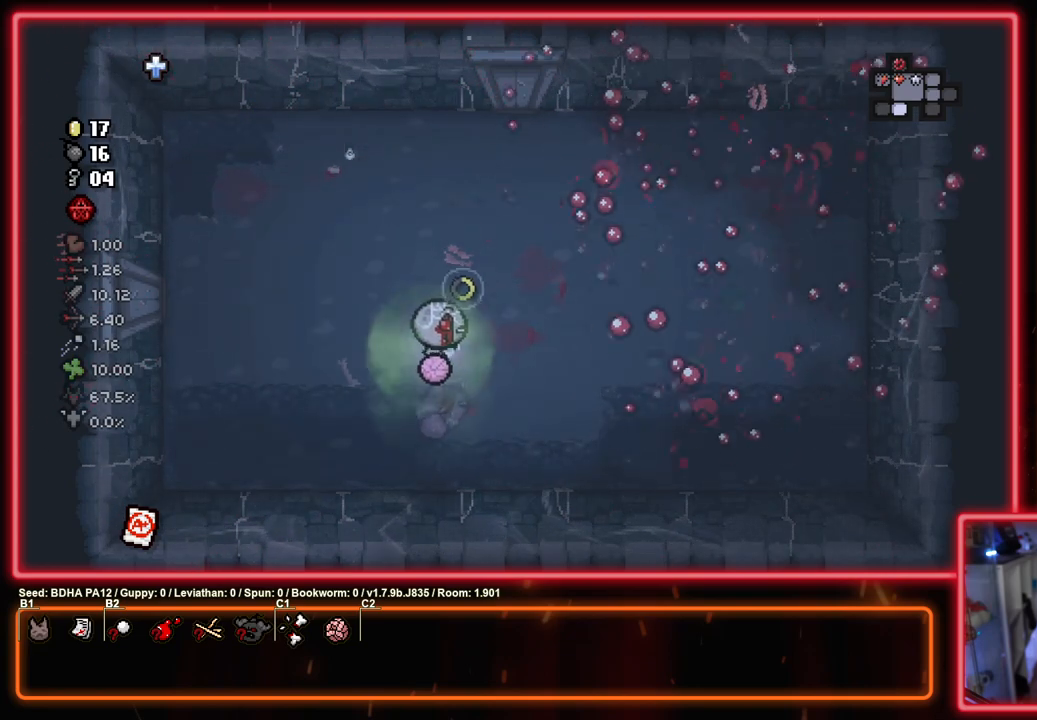
{"buttons": ["SQUARE"], "left_stick": "up-right", "right_stick": "center", "events": [[17, "left_stick", "up-left"], [50, "CROSS", "down"], [117, "CIRCLE", "up"], [133, "left_stick", "left"], [250, "SQUARE", "down"], [267, "CROSS", "up"], [350, "left_stick", "up"], [400, "left_stick", "up-right"]]}
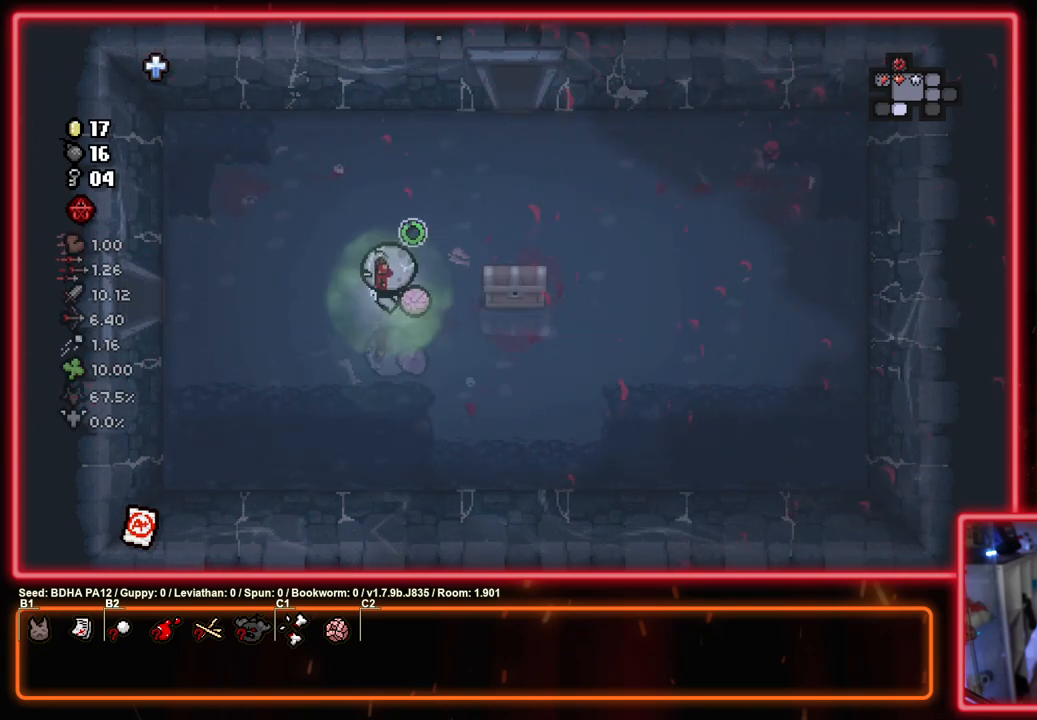
{"buttons": ["SQUARE"], "left_stick": "down-right", "right_stick": "center", "events": [[300, "left_stick", "down-right"]]}
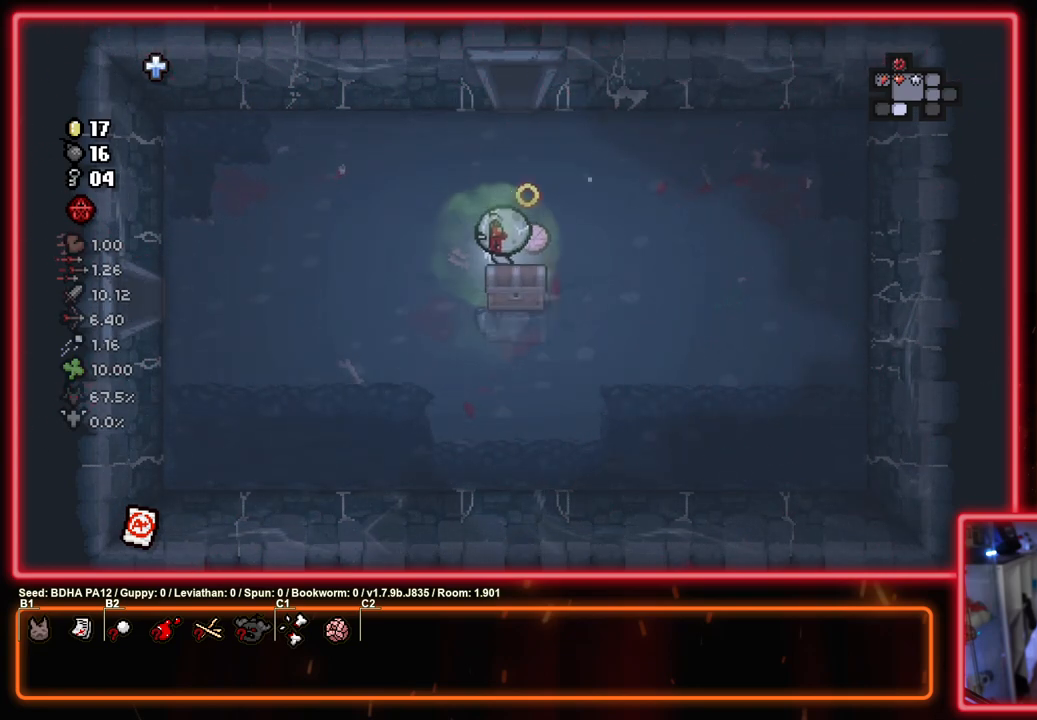
{"buttons": ["SQUARE"], "left_stick": "right", "right_stick": "center", "events": [[183, "left_stick", "right"]]}
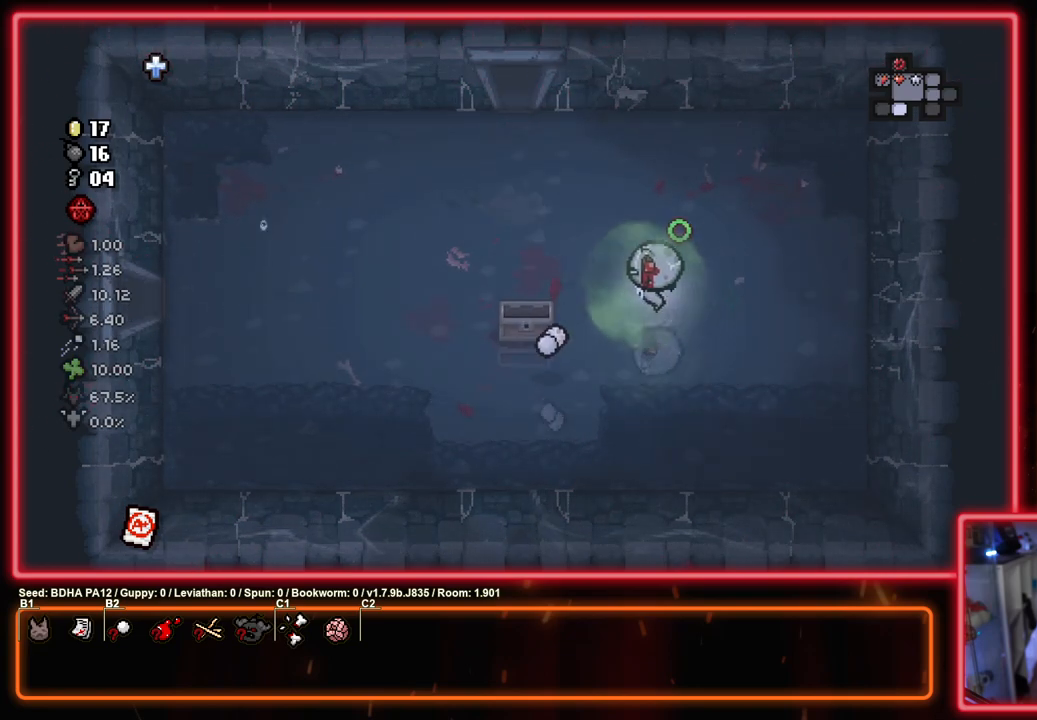
{"buttons": ["SQUARE", "L1"], "left_stick": "left", "right_stick": "center", "events": [[417, "left_stick", "left"], [467, "L1", "down"]]}
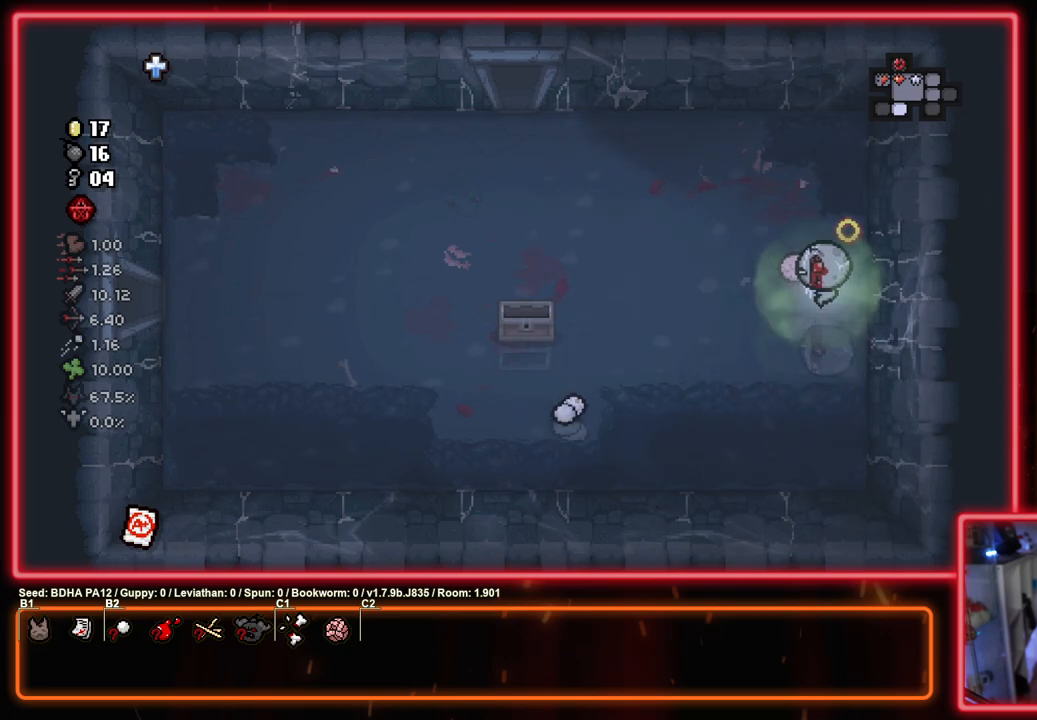
{"buttons": ["SQUARE"], "left_stick": "left", "right_stick": "center", "events": [[67, "L1", "up"]]}
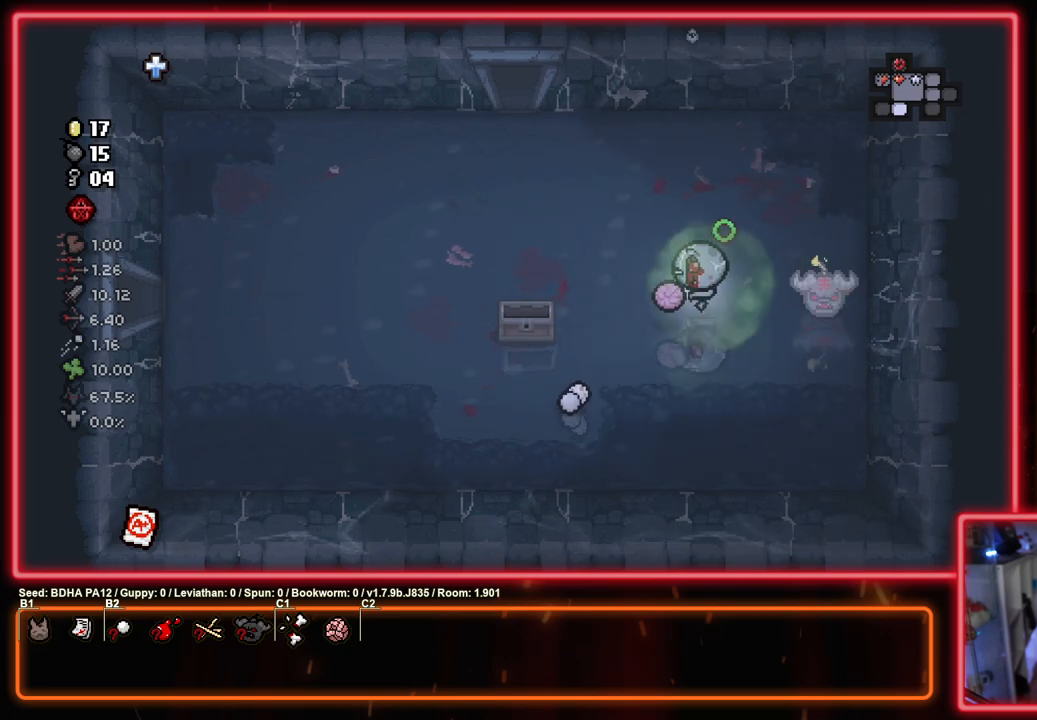
{"buttons": ["SQUARE"], "left_stick": "down-left", "right_stick": "center", "events": [[67, "left_stick", "down-left"]]}
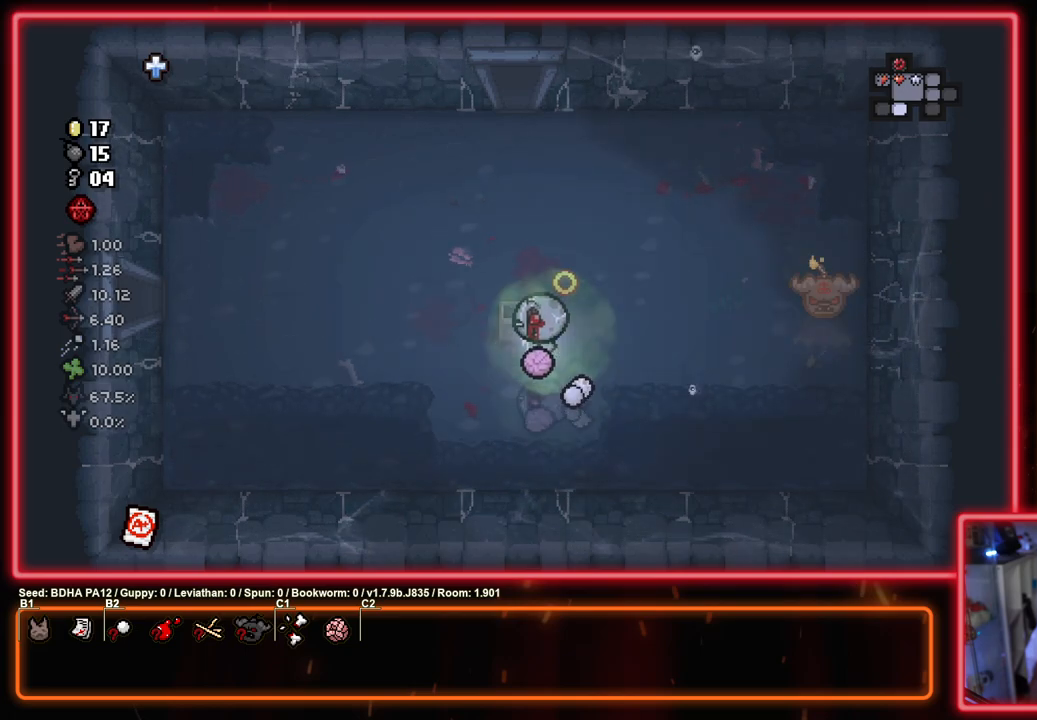
{"buttons": ["SQUARE"], "left_stick": "down-right", "right_stick": "center", "events": [[367, "left_stick", "down-right"]]}
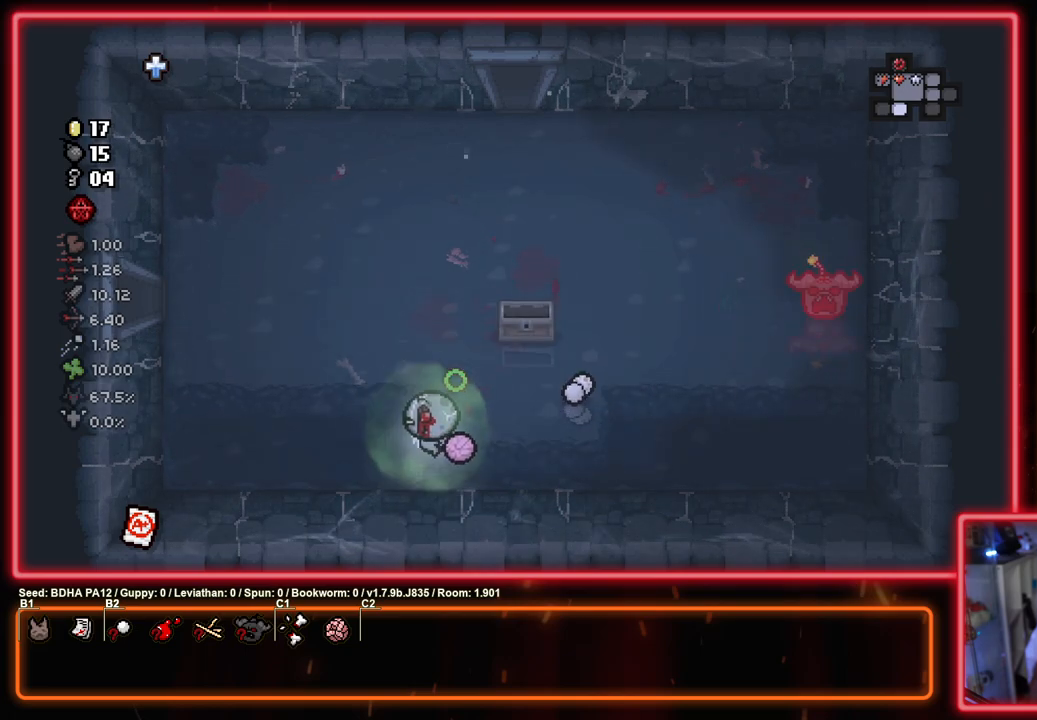
{"buttons": ["SQUARE"], "left_stick": "right", "right_stick": "center", "events": [[17, "left_stick", "center"], [317, "left_stick", "up-right"], [417, "left_stick", "right"]]}
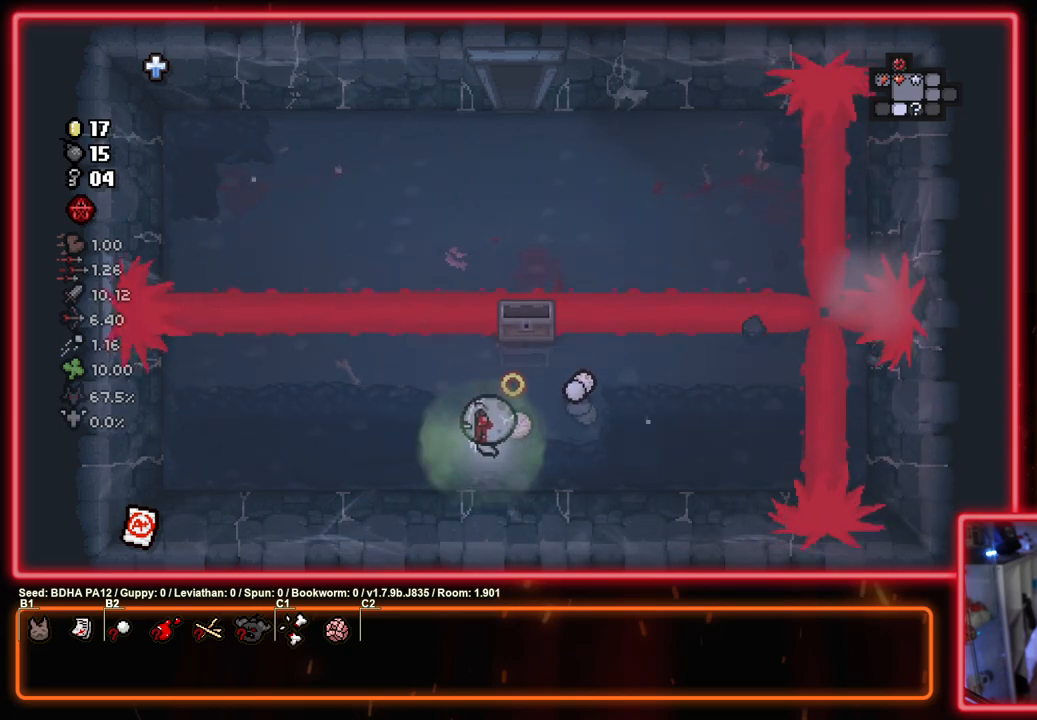
{"buttons": ["SQUARE"], "left_stick": "up-right", "right_stick": "center", "events": [[350, "left_stick", "up-right"]]}
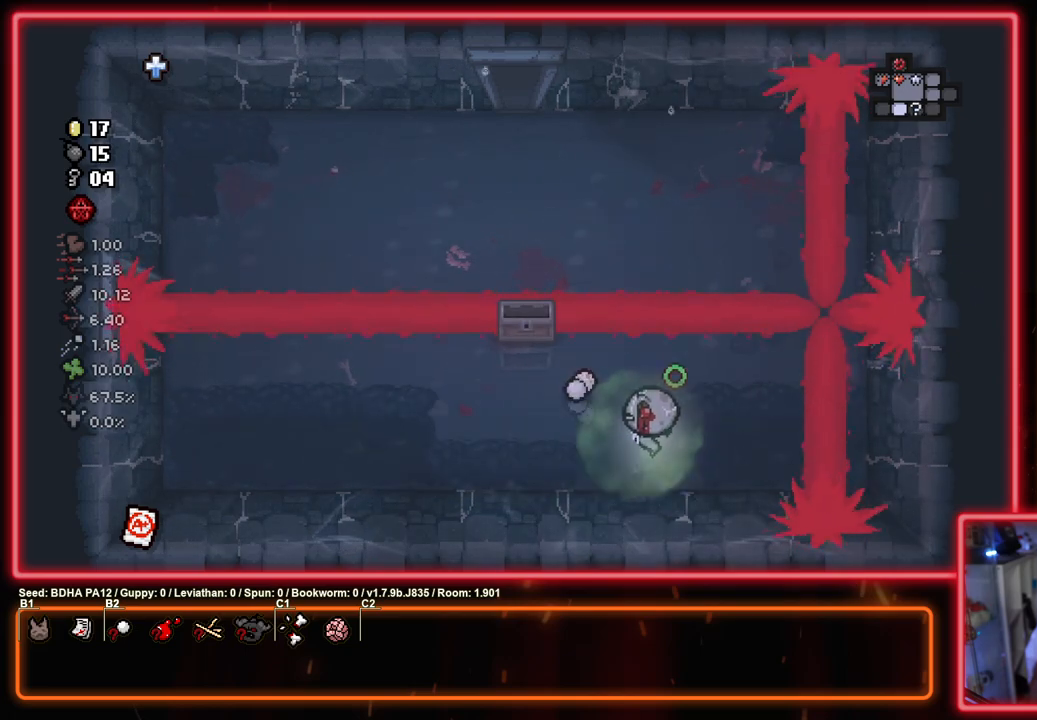
{"buttons": ["SQUARE"], "left_stick": "up-right", "right_stick": "center", "events": []}
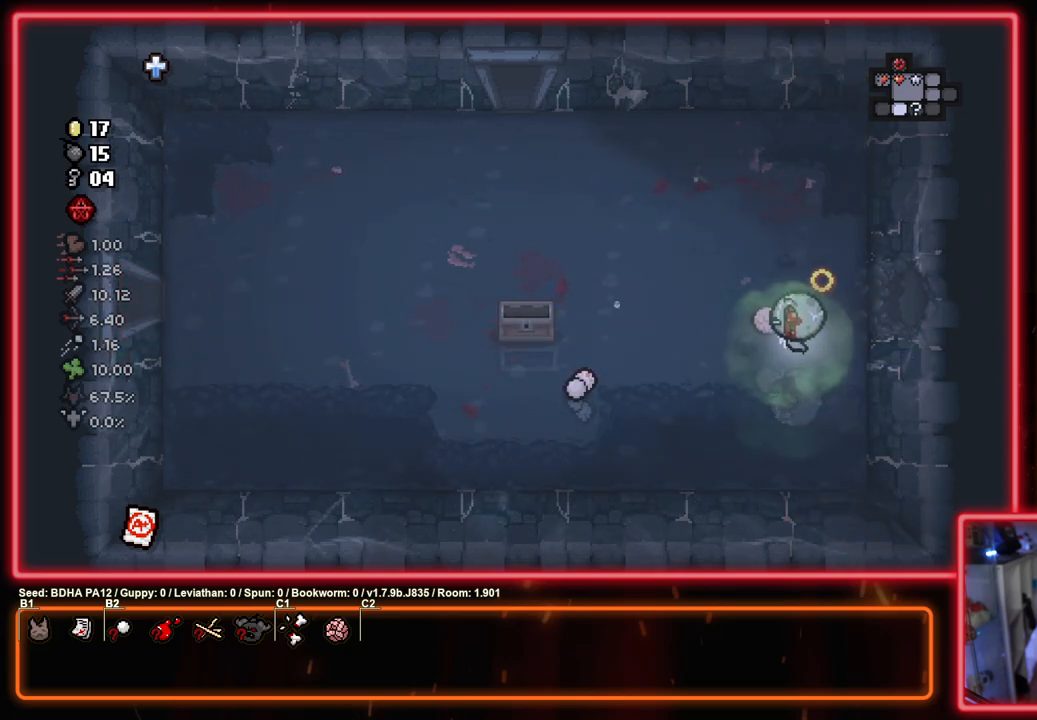
{"buttons": ["SQUARE"], "left_stick": "center", "right_stick": "center", "events": [[483, "left_stick", "center"]]}
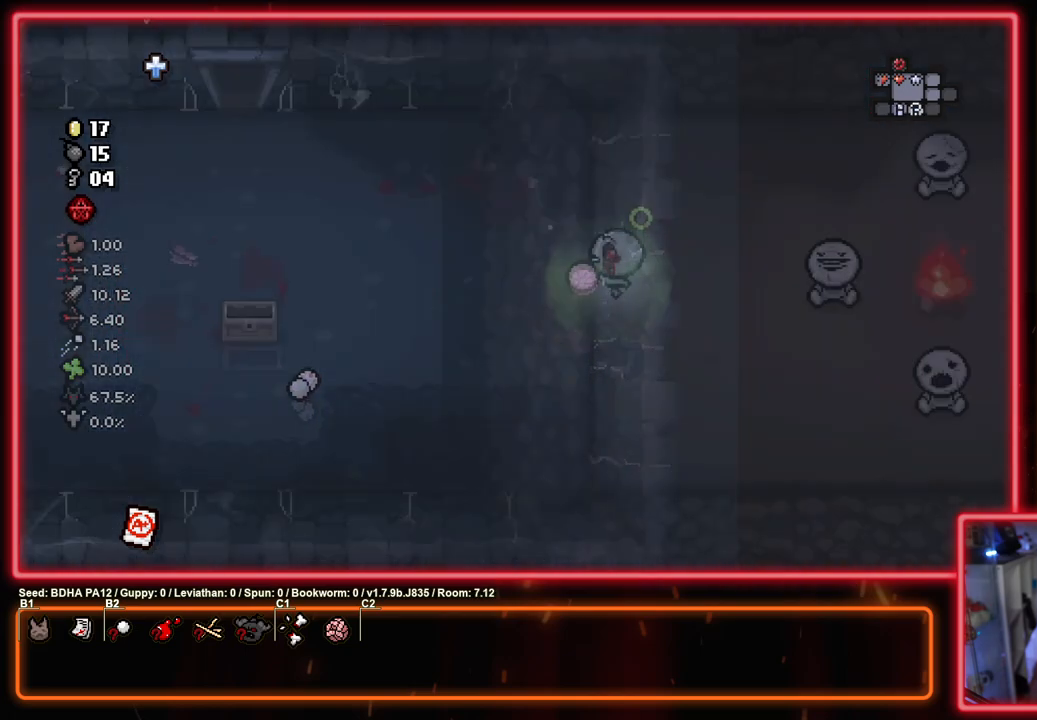
{"buttons": ["SQUARE"], "left_stick": "center", "right_stick": "center", "events": []}
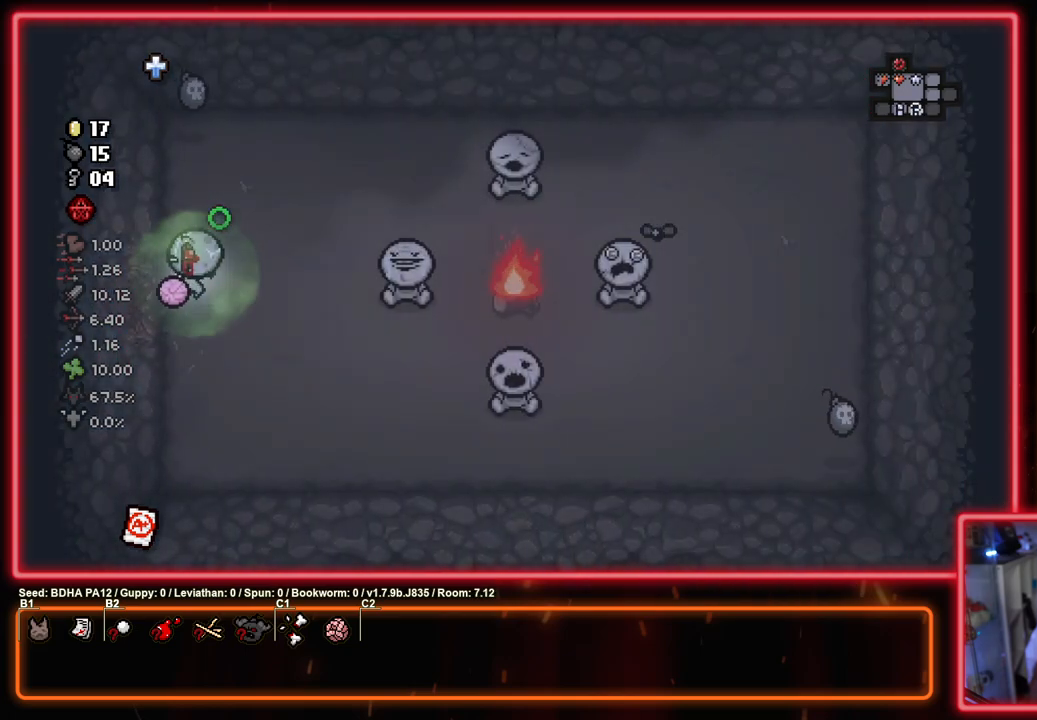
{"buttons": ["CIRCLE"], "left_stick": "up-left", "right_stick": "center", "events": [[17, "left_stick", "right"], [50, "CROSS", "down"], [117, "CIRCLE", "down"], [133, "SQUARE", "up"], [217, "CROSS", "up"], [283, "CIRCLE", "up"], [367, "CIRCLE", "down"], [367, "left_stick", "left"], [467, "left_stick", "up-left"]]}
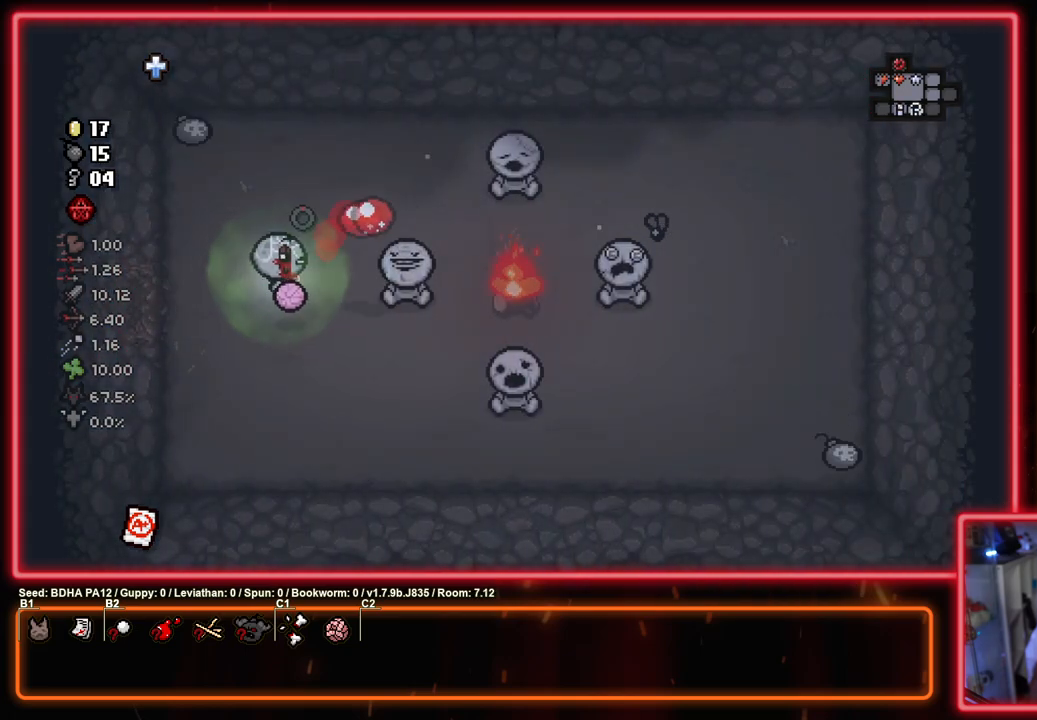
{"buttons": ["CIRCLE"], "left_stick": "up-left", "right_stick": "center", "events": []}
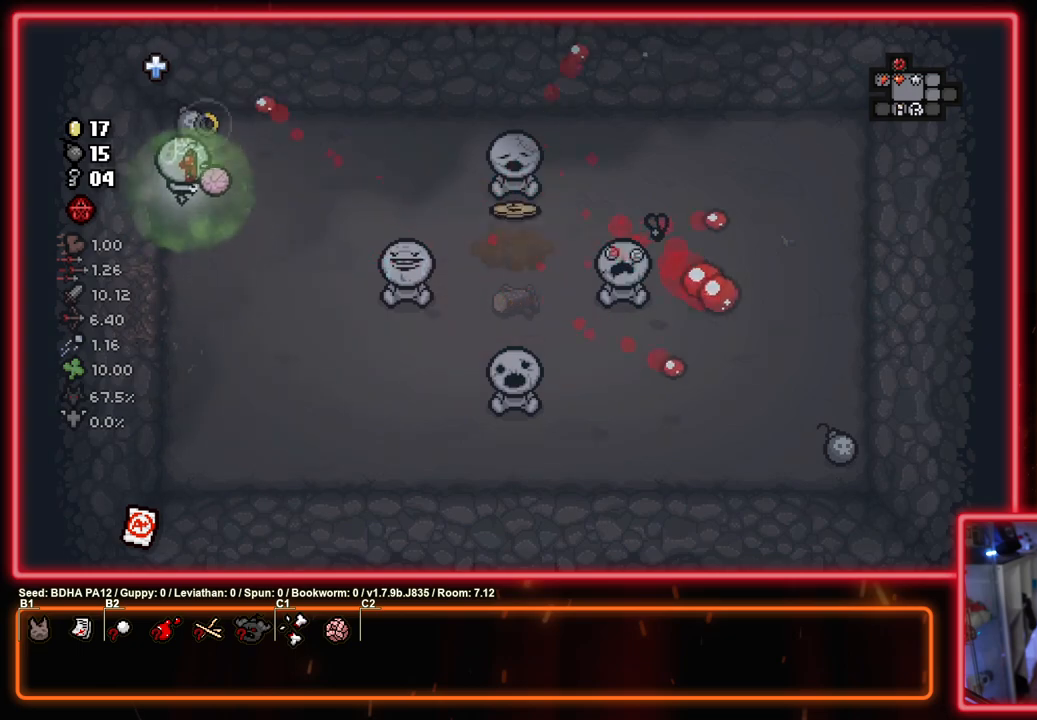
{"buttons": ["CROSS"], "left_stick": "down-right", "right_stick": "center", "events": [[17, "left_stick", "up"], [250, "left_stick", "down-right"], [433, "CROSS", "down"], [500, "CIRCLE", "up"]]}
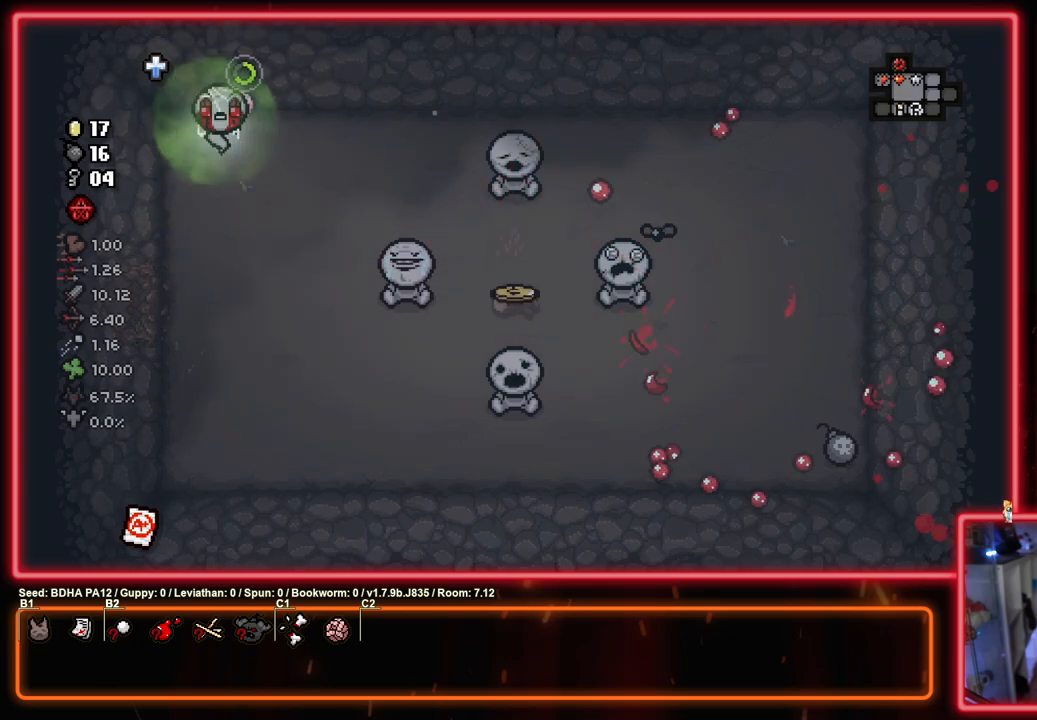
{"buttons": ["SQUARE"], "left_stick": "down-right", "right_stick": "center", "events": [[133, "SQUARE", "down"], [167, "CROSS", "up"]]}
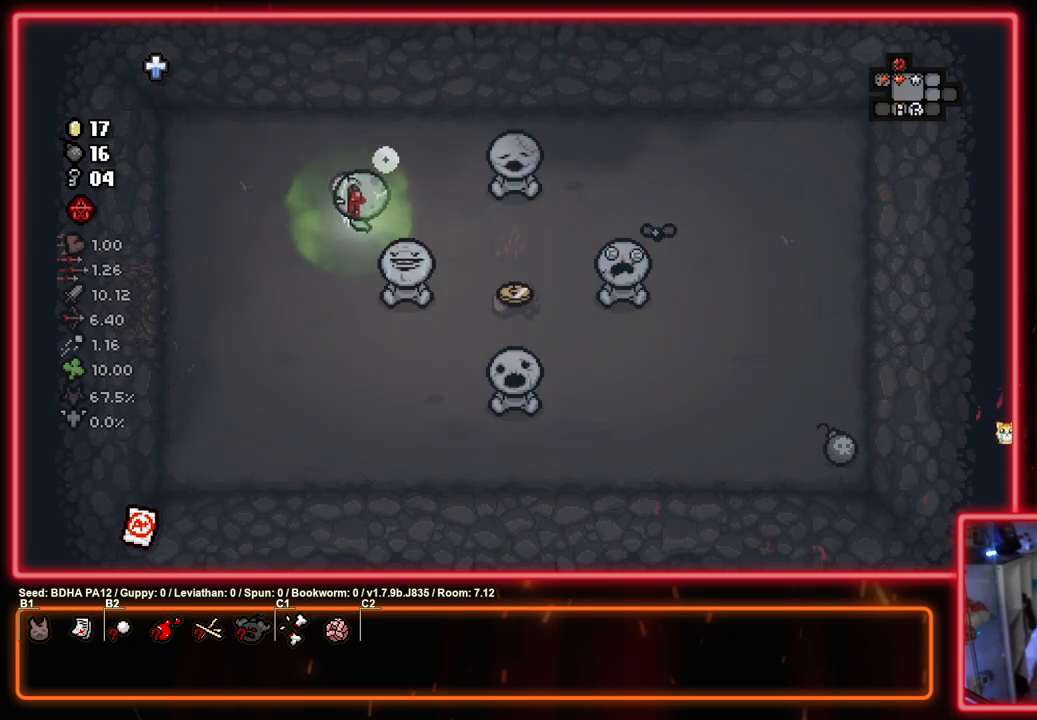
{"buttons": ["SQUARE"], "left_stick": "down-right", "right_stick": "center", "events": []}
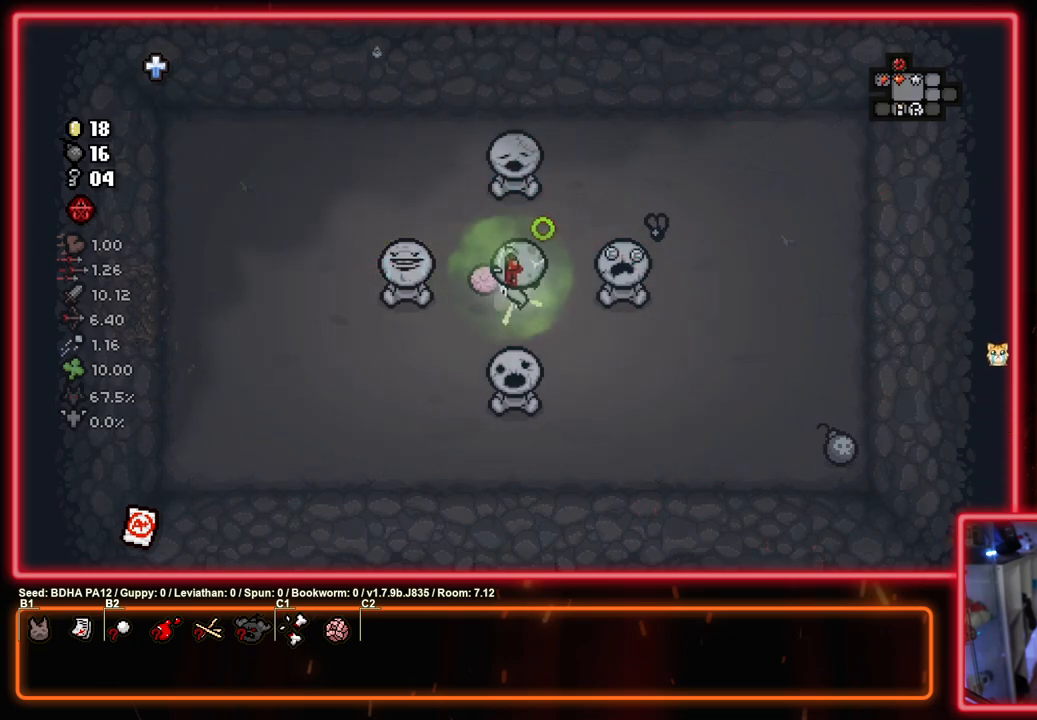
{"buttons": ["SQUARE"], "left_stick": "down-right", "right_stick": "center", "events": [[133, "L1", "down"], [217, "L1", "up"]]}
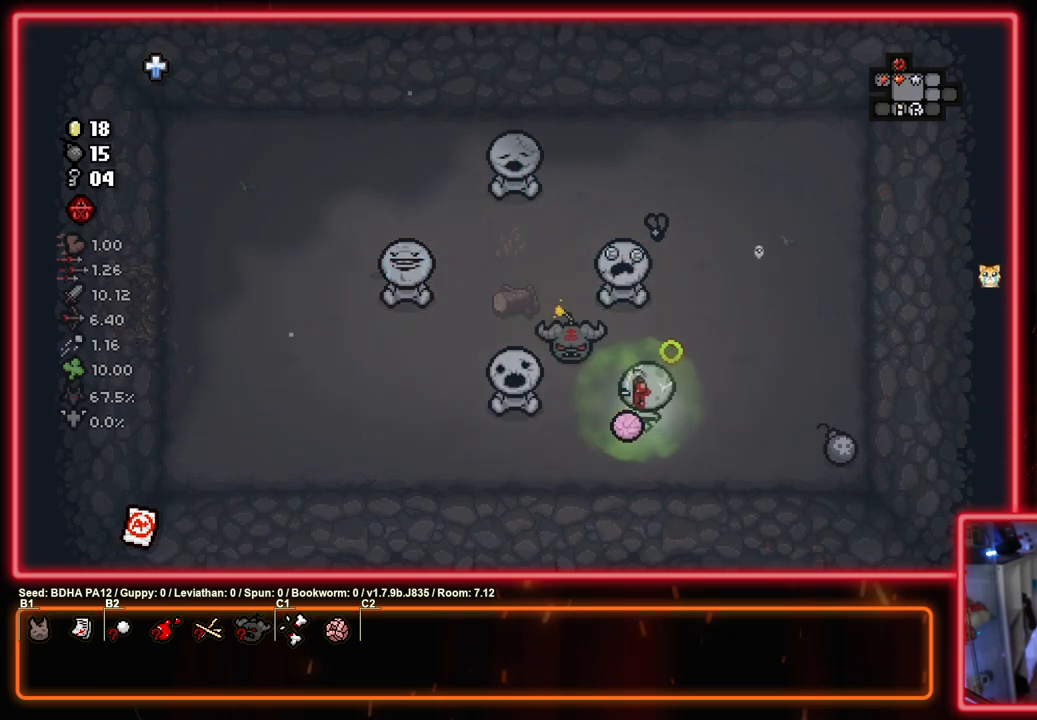
{"buttons": ["CROSS", "SQUARE"], "left_stick": "right", "right_stick": "center", "events": [[133, "left_stick", "right"], [383, "CROSS", "down"]]}
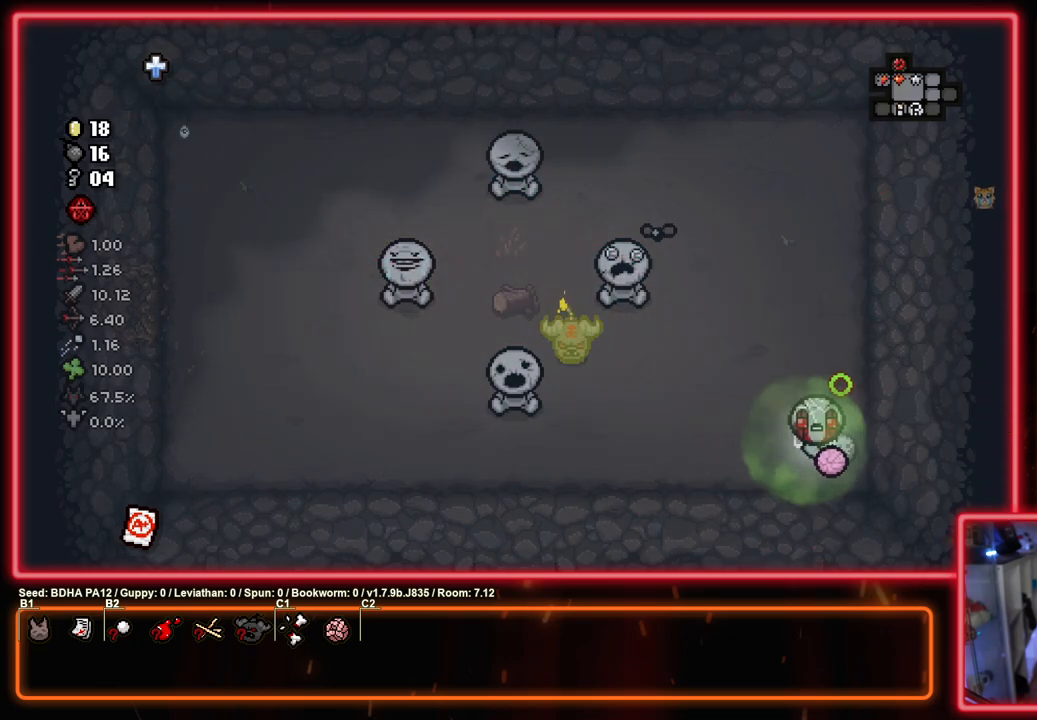
{"buttons": ["CIRCLE"], "left_stick": "down-right", "right_stick": "center", "events": [[17, "CIRCLE", "down"], [33, "SQUARE", "up"], [67, "left_stick", "down-right"], [150, "CROSS", "up"]]}
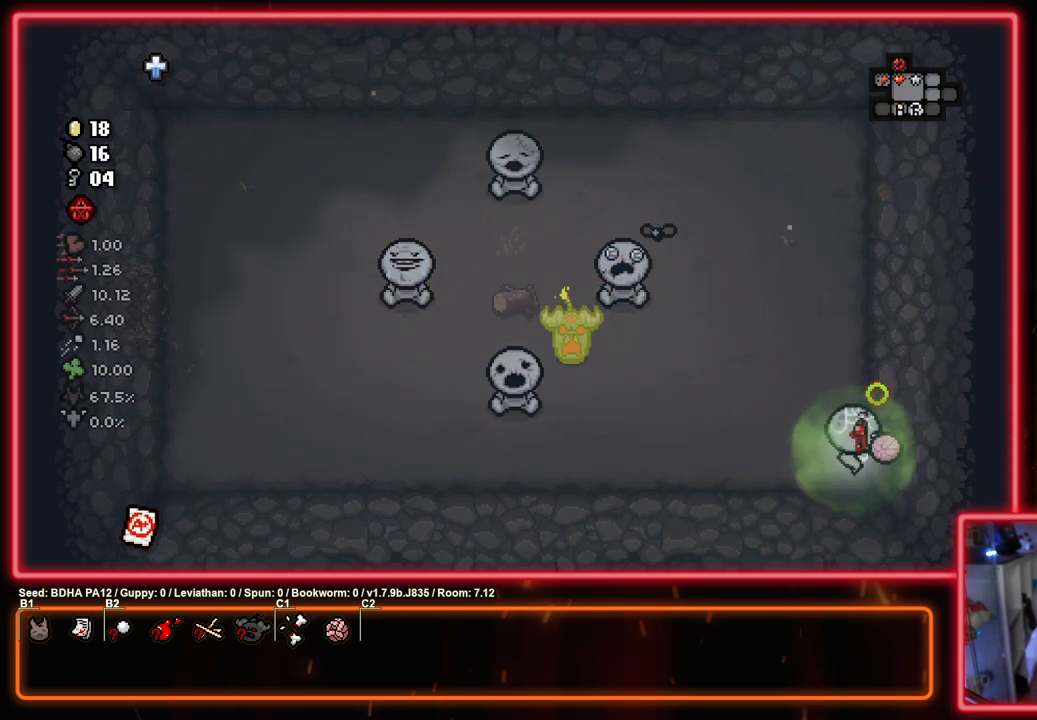
{"buttons": ["CIRCLE"], "left_stick": "center", "right_stick": "center", "events": [[100, "left_stick", "center"]]}
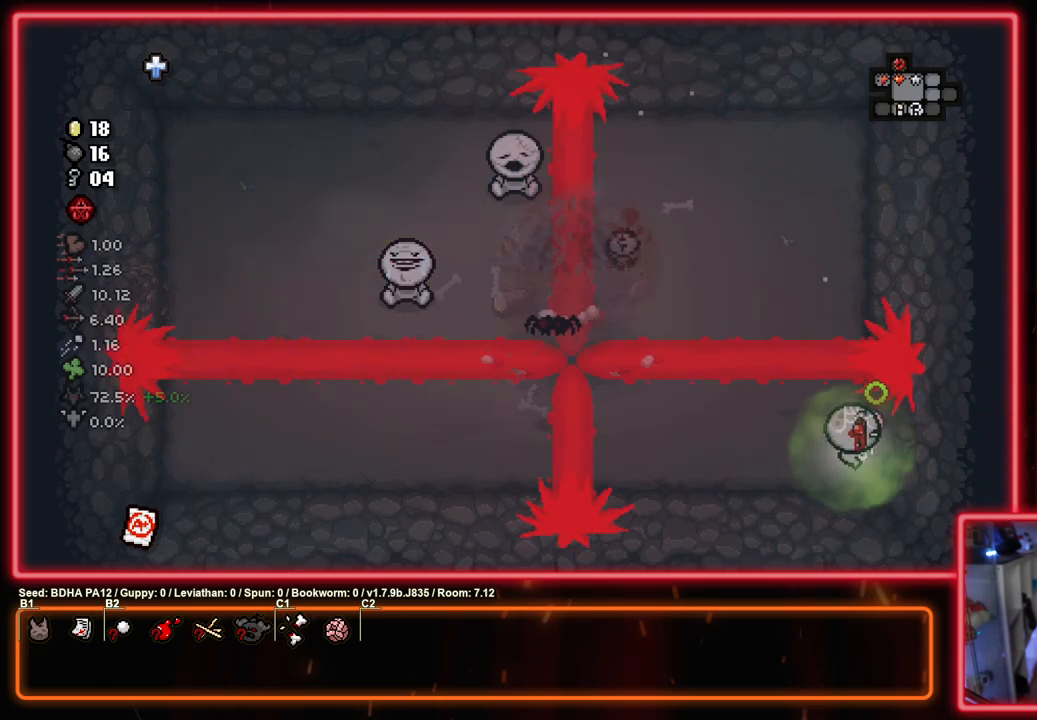
{"buttons": [], "left_stick": "up", "right_stick": "center", "events": [[200, "left_stick", "up"], [233, "CROSS", "down"], [283, "CIRCLE", "up"], [350, "SQUARE", "down"], [350, "left_stick", "left"], [367, "CROSS", "up"], [483, "SQUARE", "up"], [500, "left_stick", "up"]]}